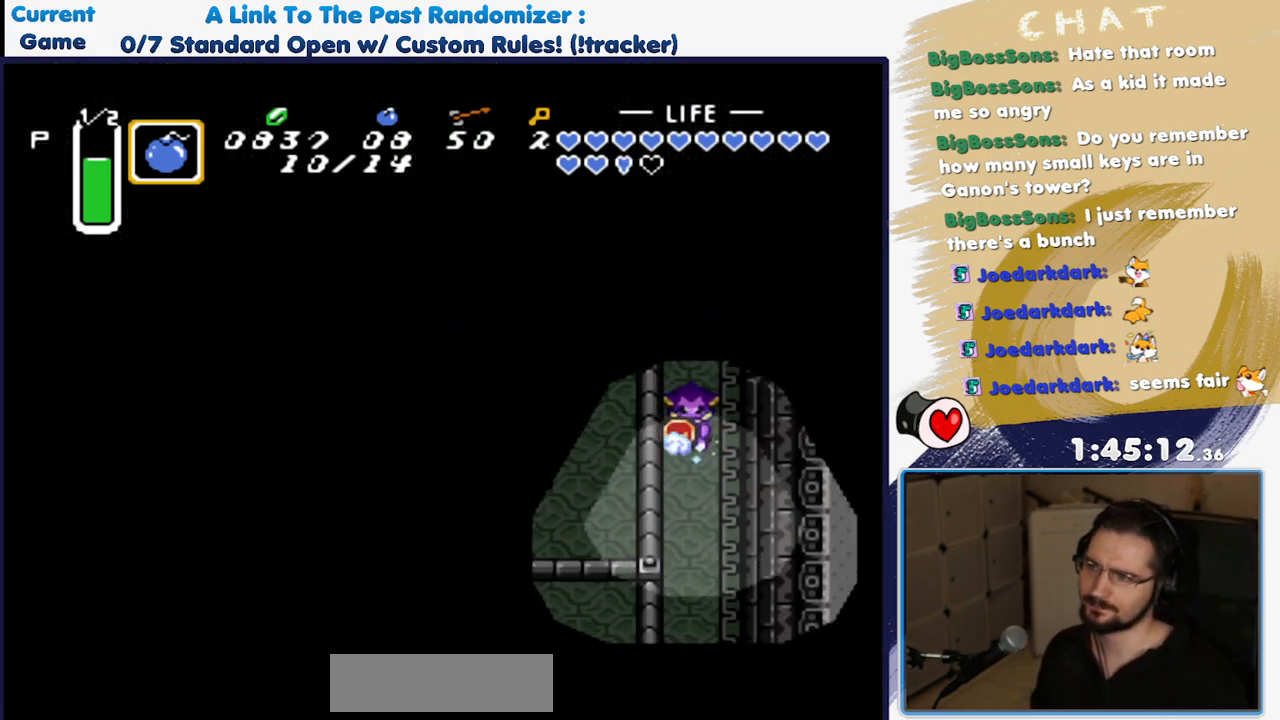
Gameplay with a controller (Nintendo layout); each line is a JSON object with the inputs held at the frame after it. "events" lists button and stick changes between this image and that frame as [ms after this image, input, new state], when the widget could be followed in between. Not read: DPAD_UP L3 R3.
{"buttons": ["A"], "events": [[33, "DPAD_DOWN", "up"]]}
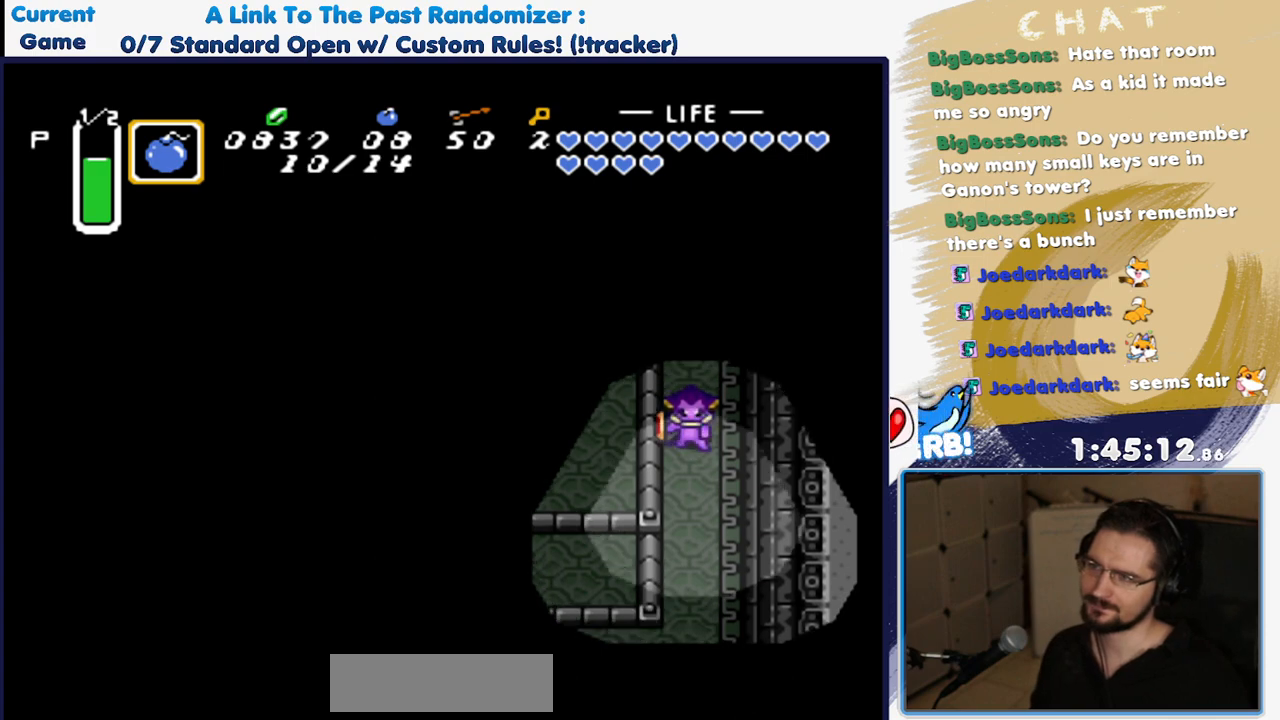
{"buttons": ["DPAD_LEFT"], "events": [[317, "A", "up"], [317, "DPAD_LEFT", "down"]]}
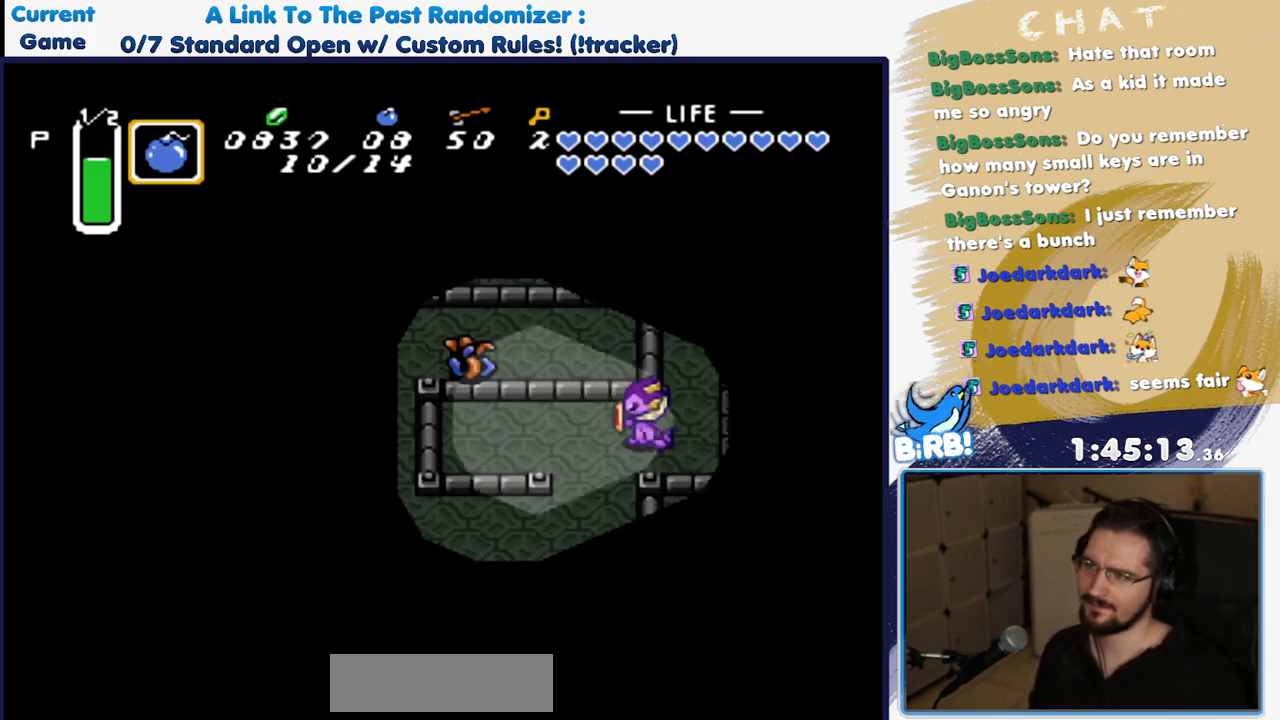
{"buttons": ["DPAD_LEFT"], "events": [[100, "DPAD_DOWN", "down"], [150, "DPAD_LEFT", "up"], [367, "DPAD_LEFT", "down"], [433, "DPAD_DOWN", "up"]]}
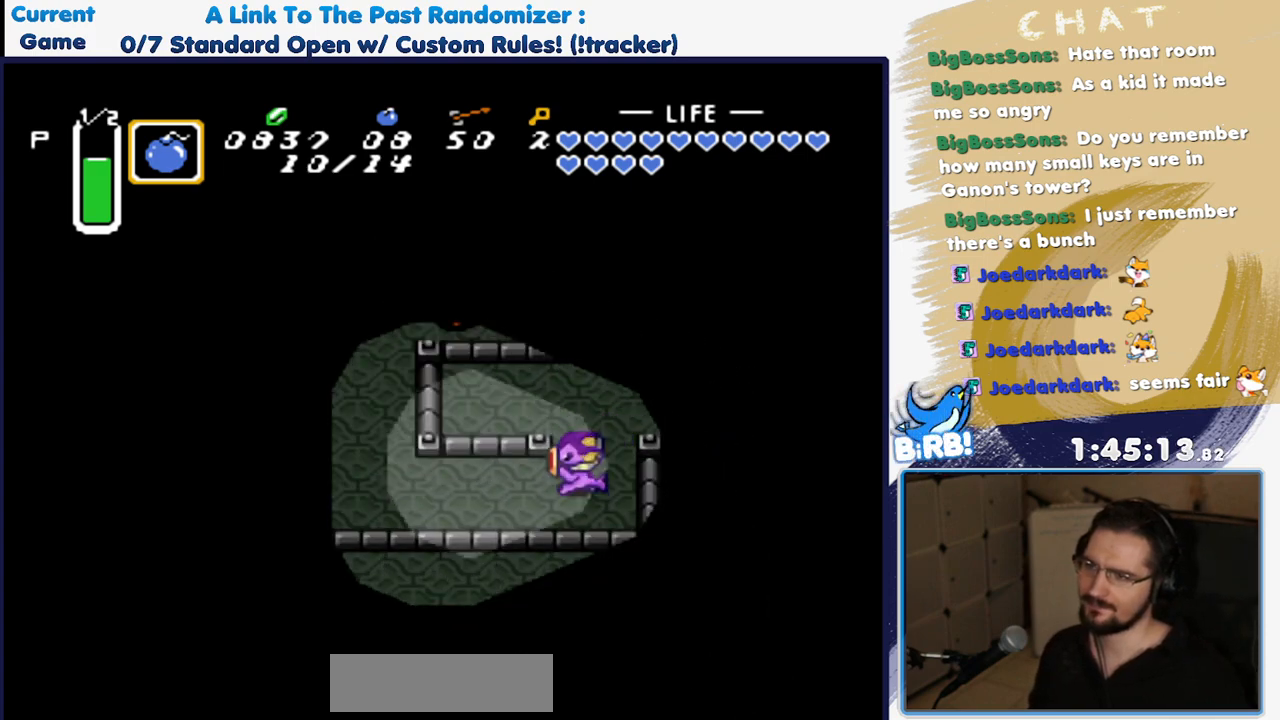
{"buttons": ["DPAD_LEFT"], "events": []}
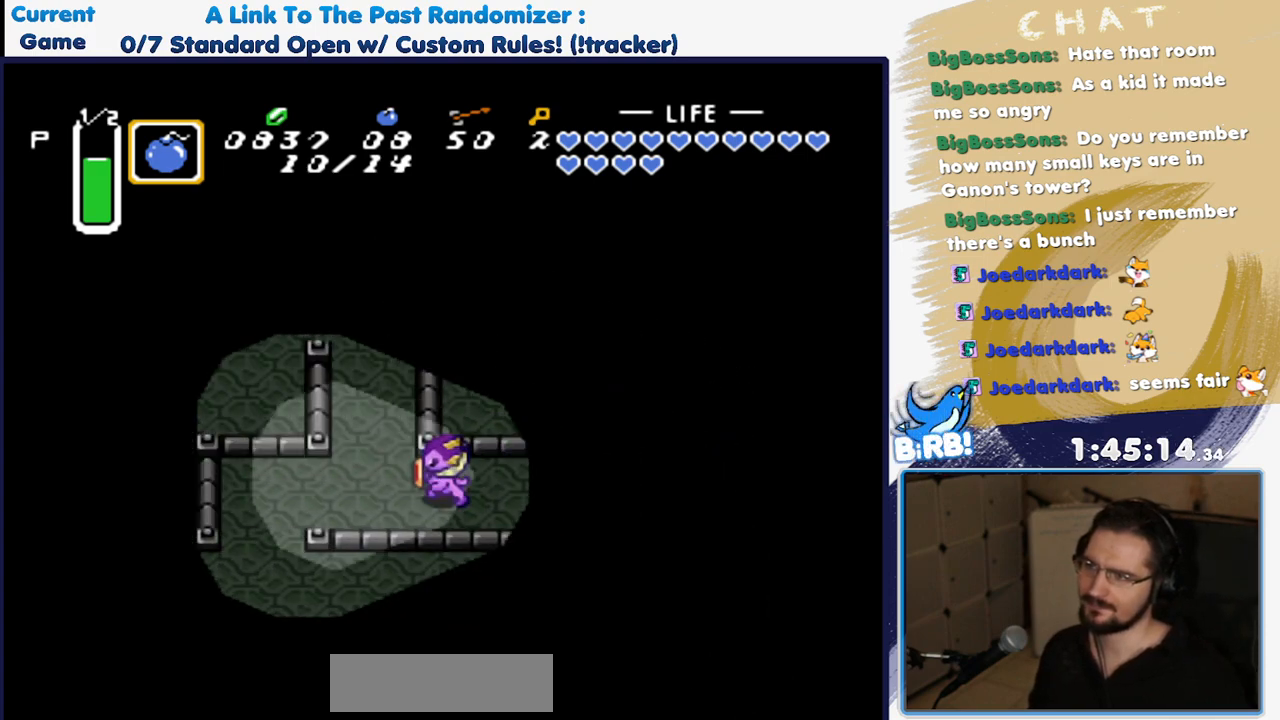
{"buttons": [], "events": [[267, "R1", "down"], [300, "DPAD_LEFT", "up"], [400, "R1", "up"]]}
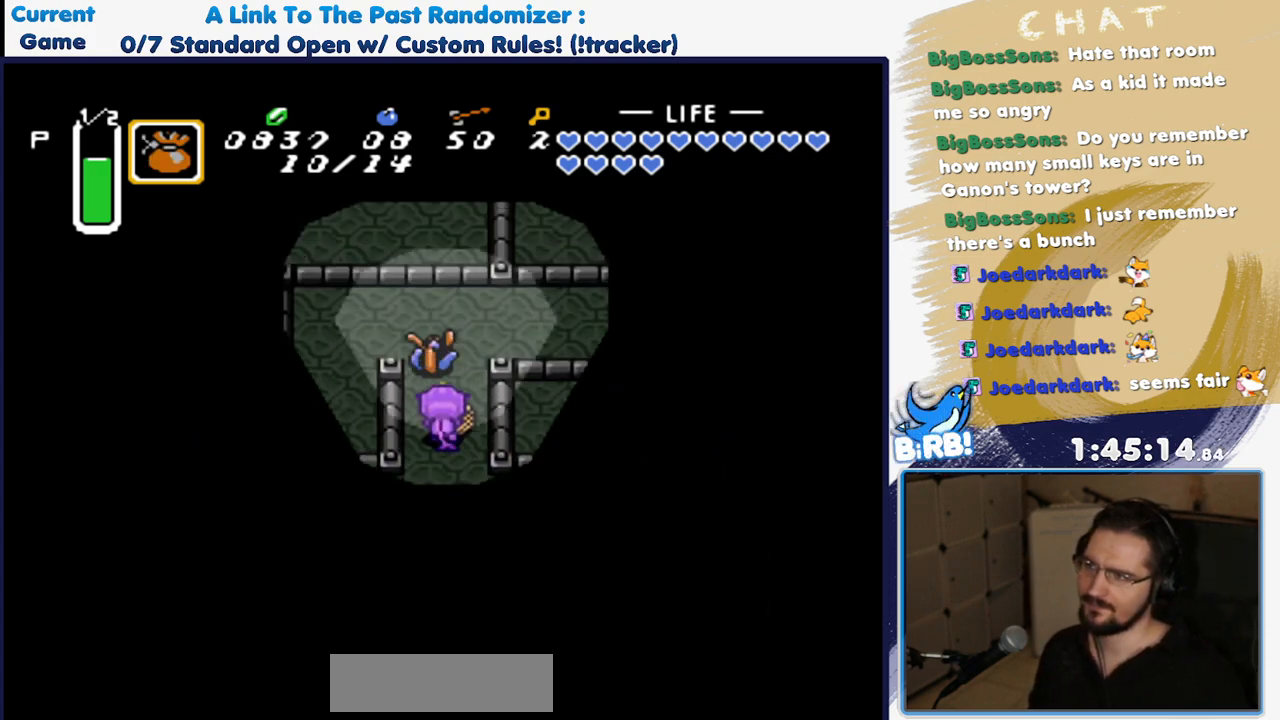
{"buttons": [], "events": [[67, "DPAD_LEFT", "down"], [167, "DPAD_LEFT", "up"], [183, "DPAD_DOWN", "down"], [483, "DPAD_DOWN", "up"]]}
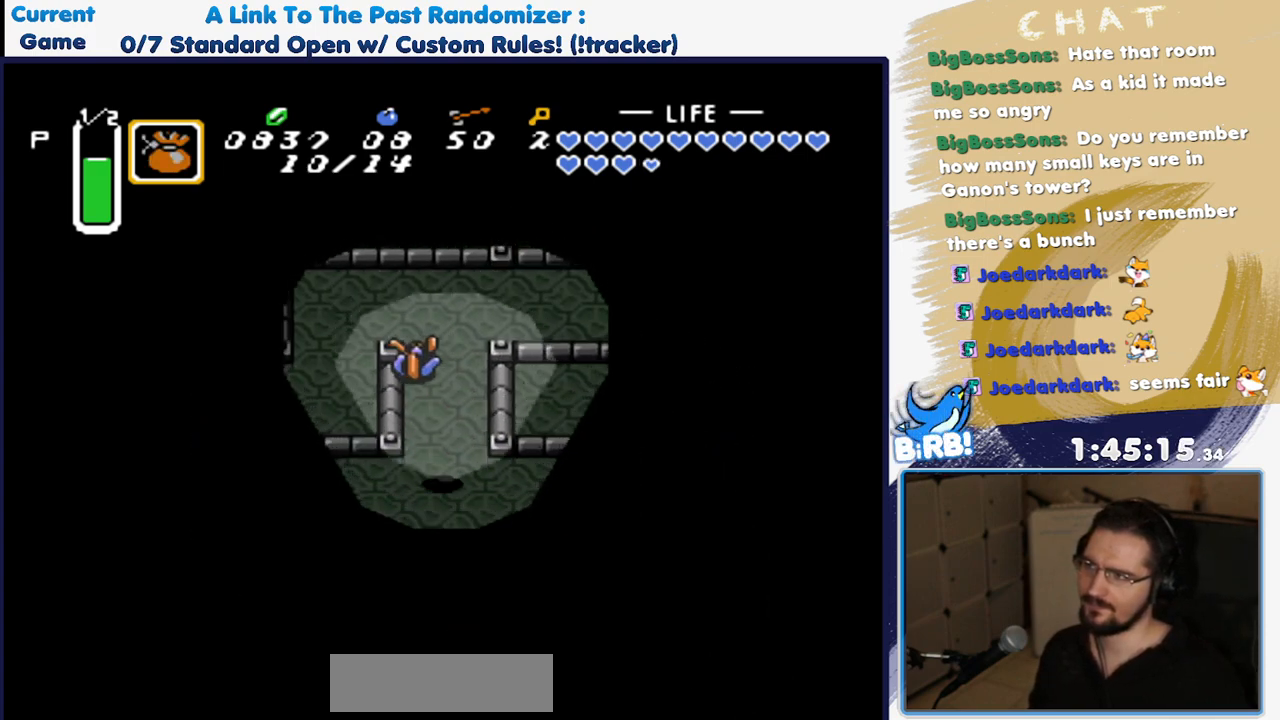
{"buttons": [], "events": [[50, "DPAD_DOWN", "down"], [67, "L1", "down"], [183, "L1", "up"], [350, "L1", "down"], [417, "DPAD_DOWN", "up"], [450, "DPAD_RIGHT", "down"], [450, "L1", "up"], [467, "DPAD_RIGHT", "up"]]}
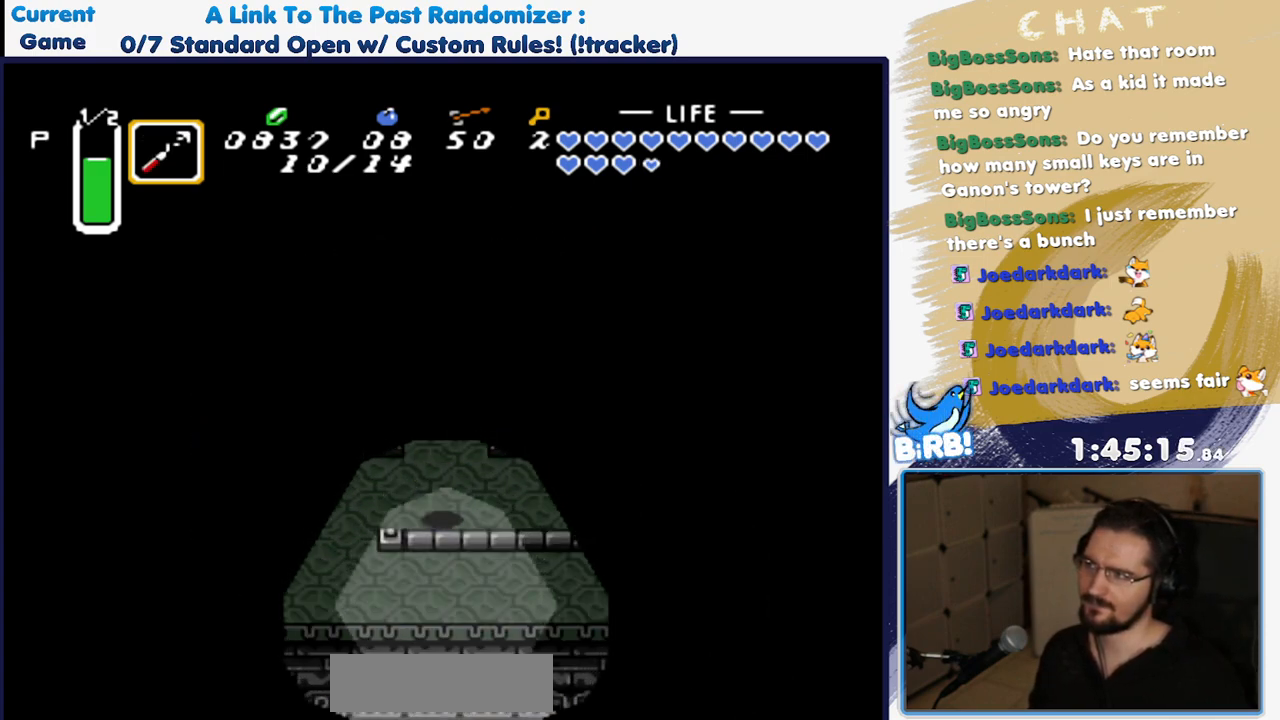
{"buttons": [], "events": []}
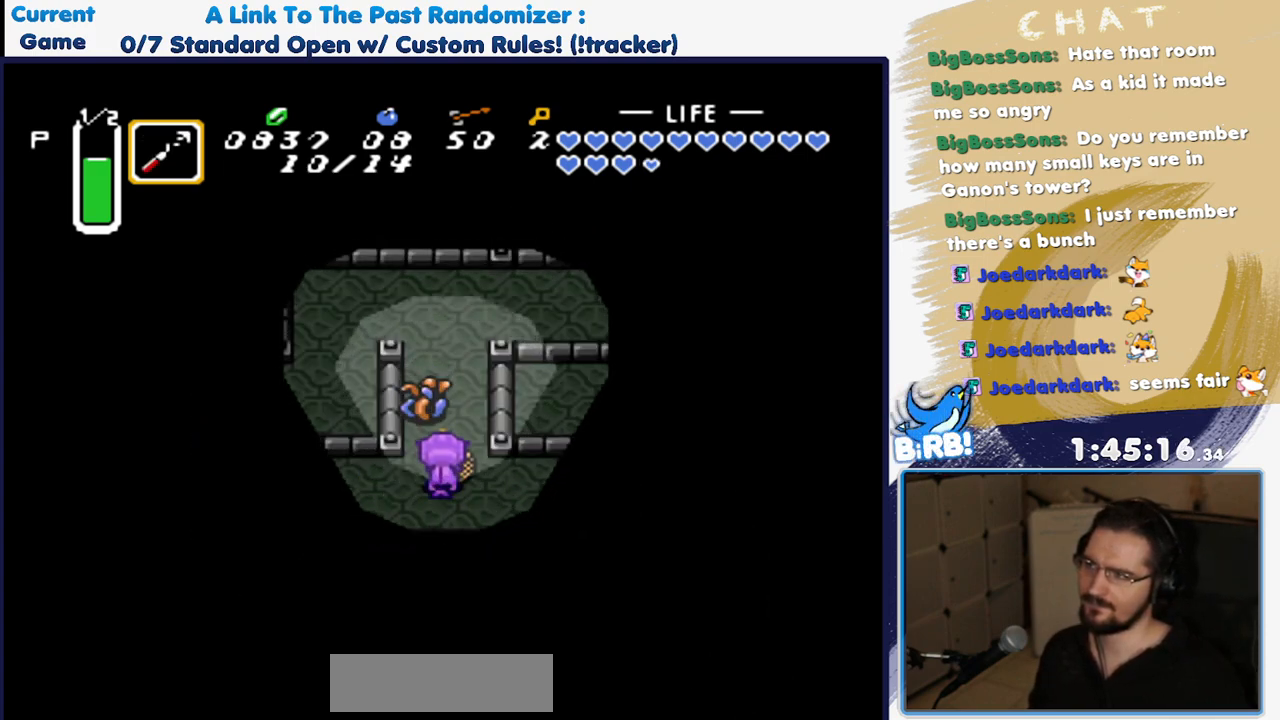
{"buttons": [], "events": [[17, "Y", "down"], [117, "Y", "up"]]}
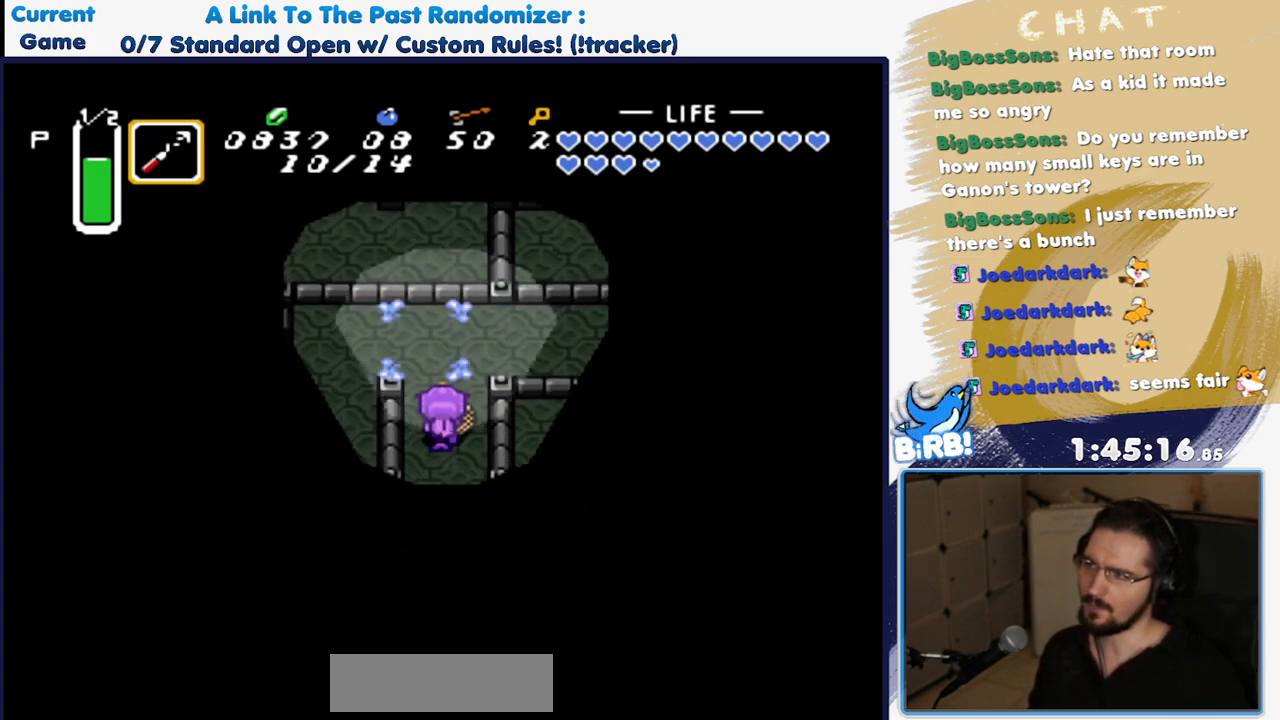
{"buttons": ["DPAD_LEFT"], "events": [[233, "DPAD_LEFT", "down"]]}
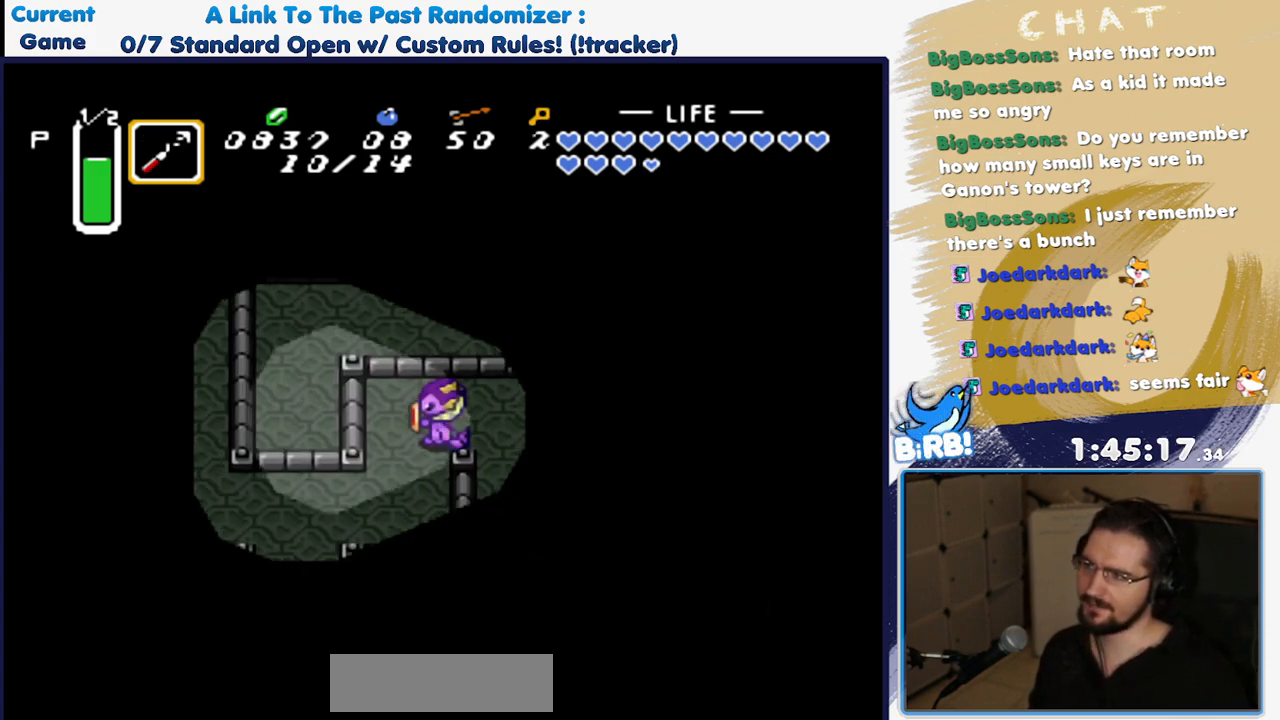
{"buttons": ["DPAD_LEFT"], "events": [[117, "DPAD_DOWN", "down"], [167, "DPAD_LEFT", "up"], [367, "DPAD_LEFT", "down"], [400, "DPAD_DOWN", "up"]]}
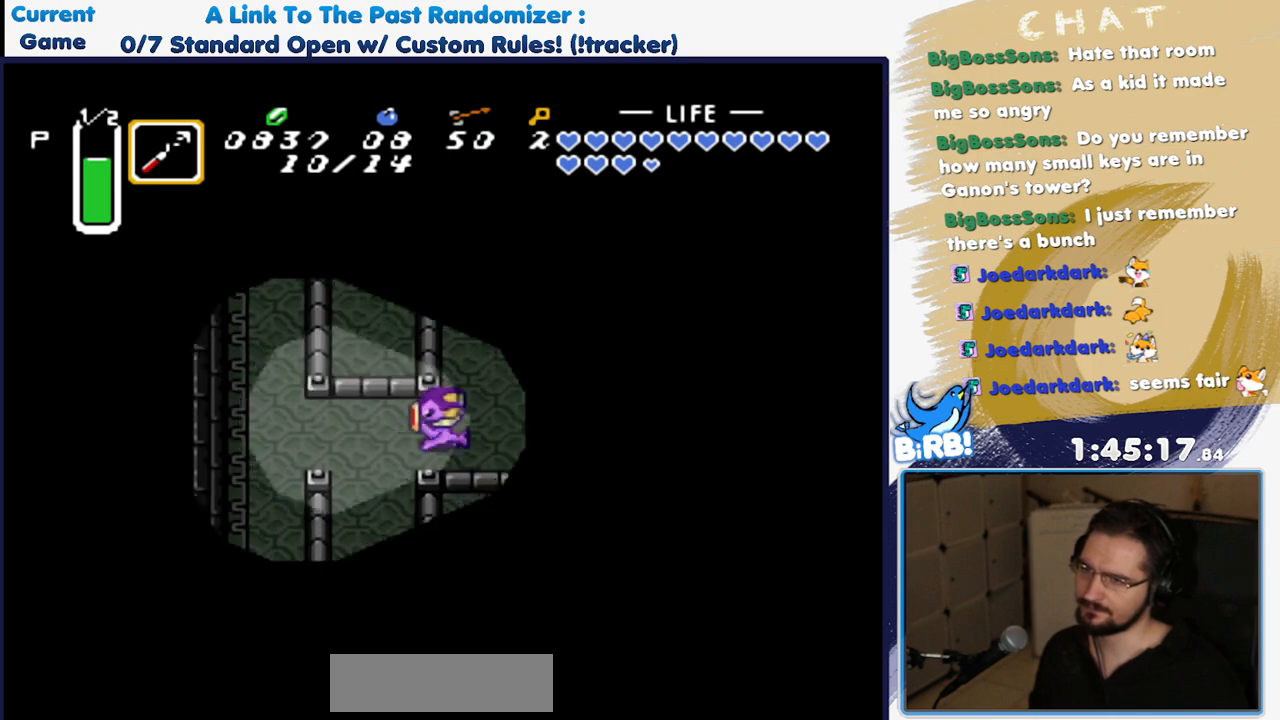
{"buttons": ["DPAD_LEFT"], "events": []}
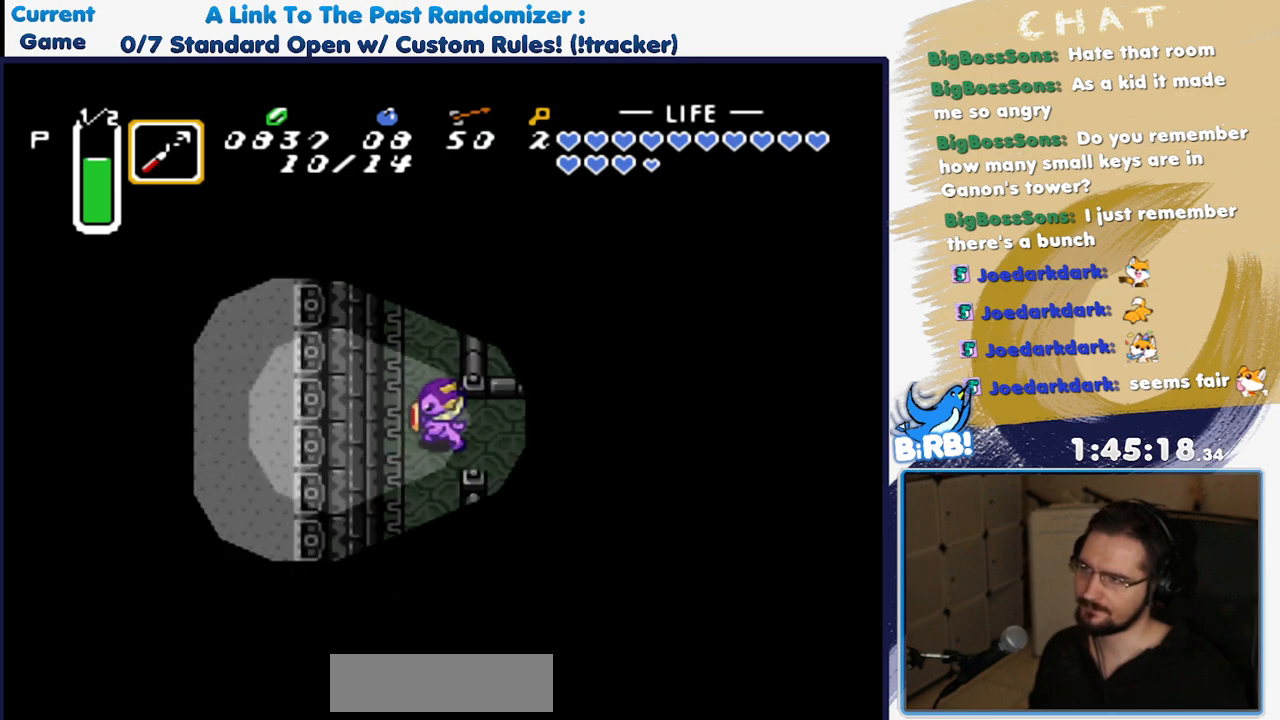
{"buttons": ["A"], "events": [[50, "DPAD_LEFT", "up"], [117, "A", "down"]]}
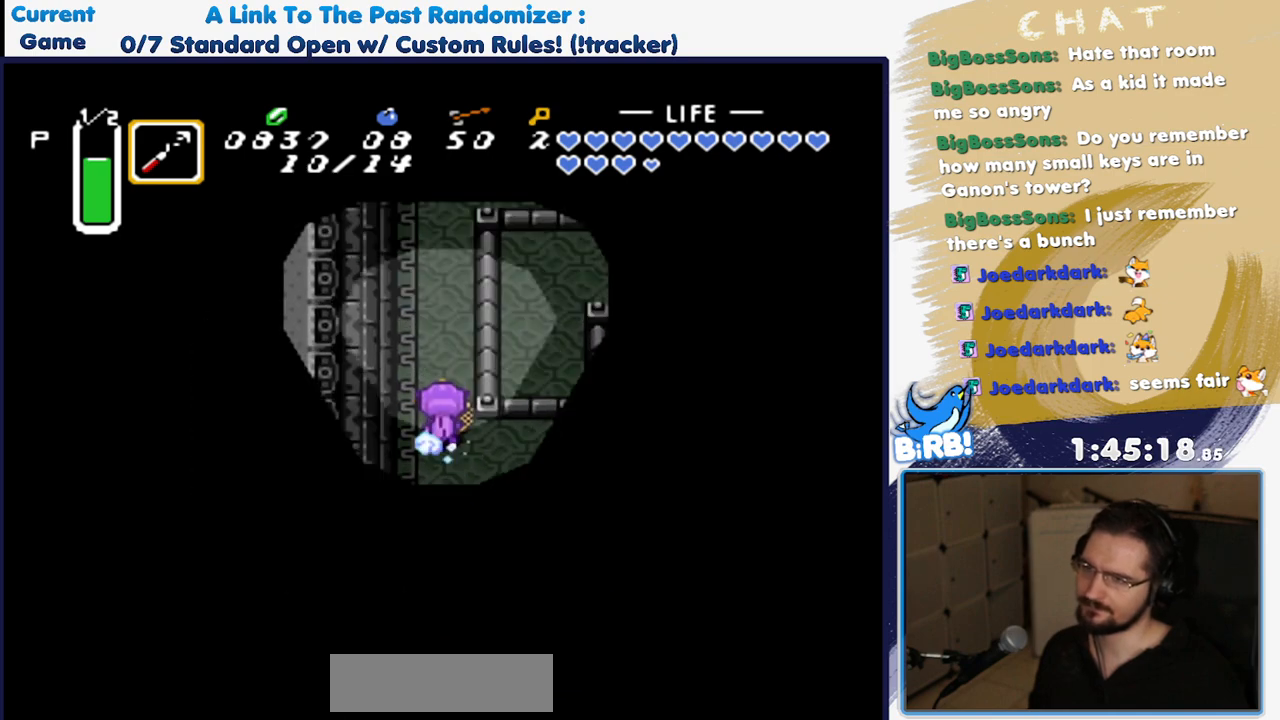
{"buttons": ["DPAD_RIGHT"], "events": [[400, "A", "up"], [467, "DPAD_RIGHT", "down"]]}
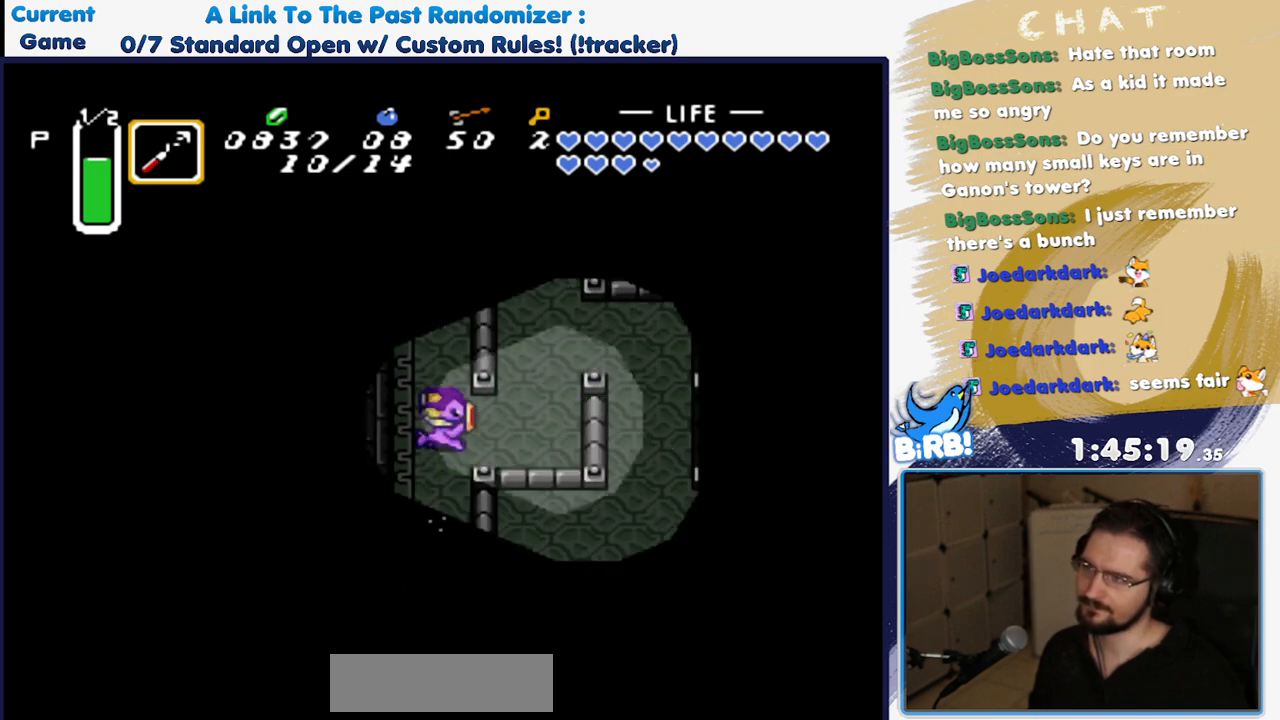
{"buttons": [], "events": [[267, "DPAD_RIGHT", "up"]]}
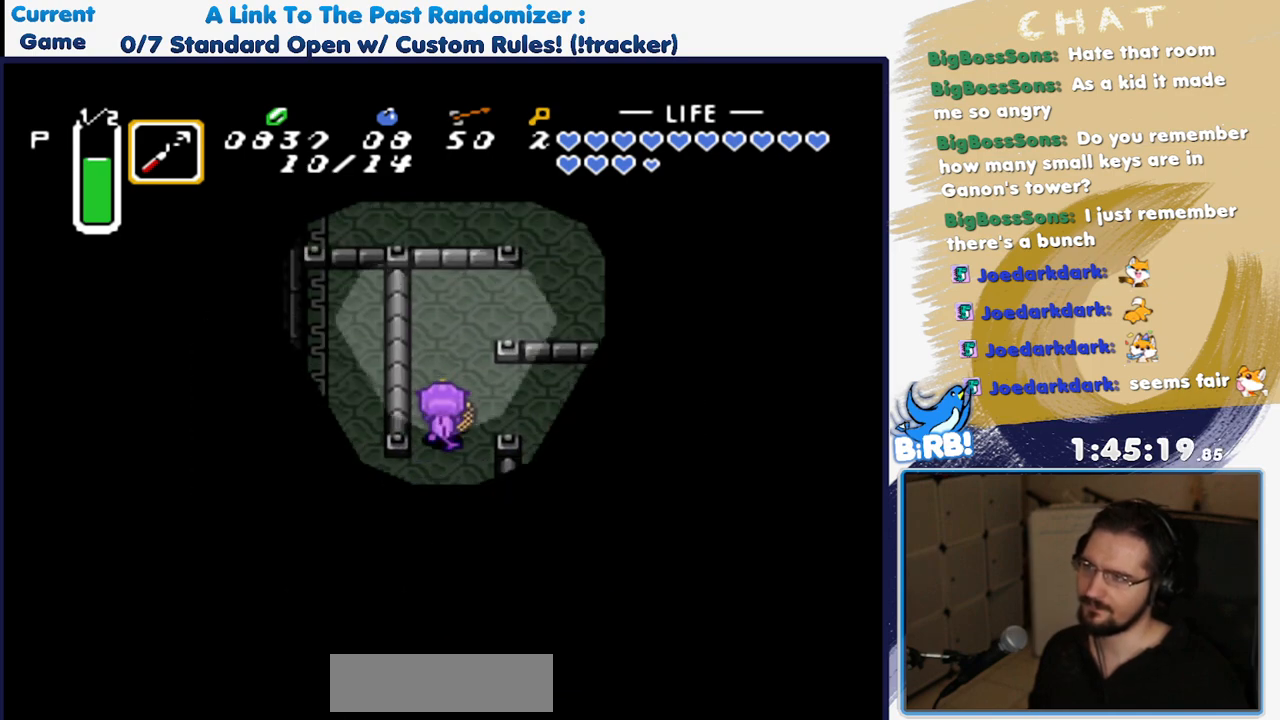
{"buttons": ["DPAD_RIGHT"], "events": [[433, "DPAD_RIGHT", "down"]]}
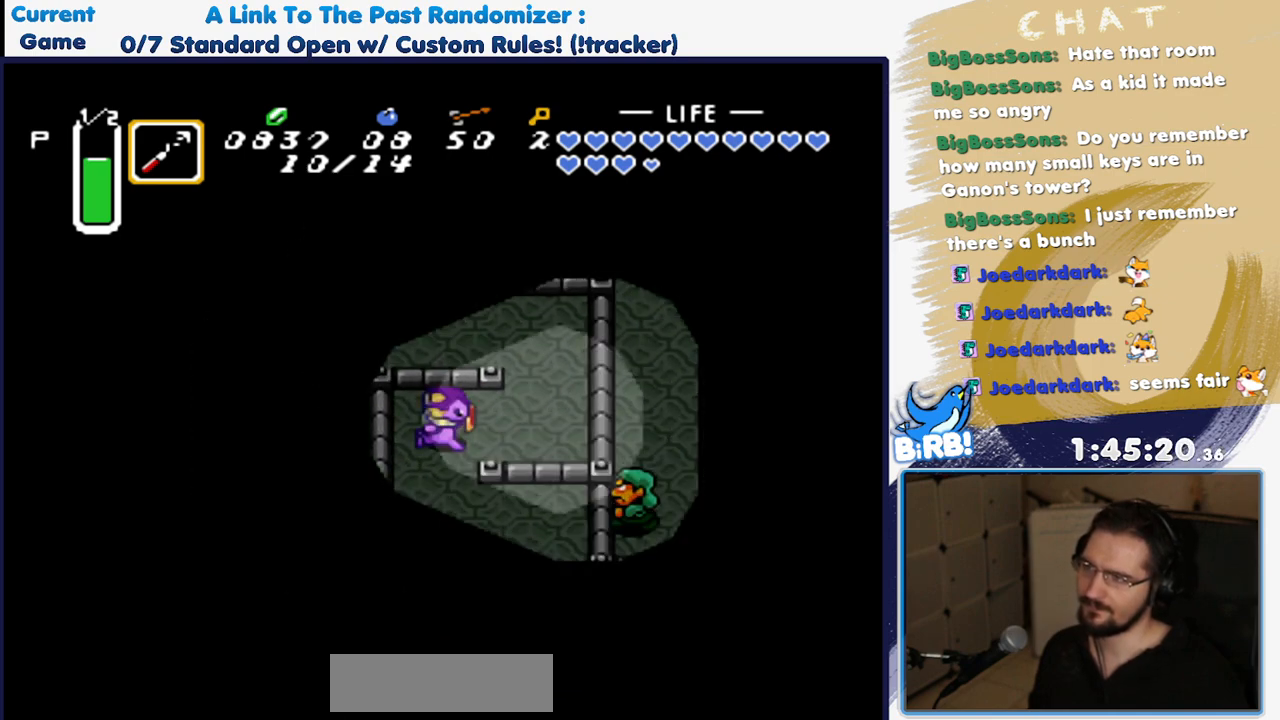
{"buttons": [], "events": [[283, "DPAD_RIGHT", "up"]]}
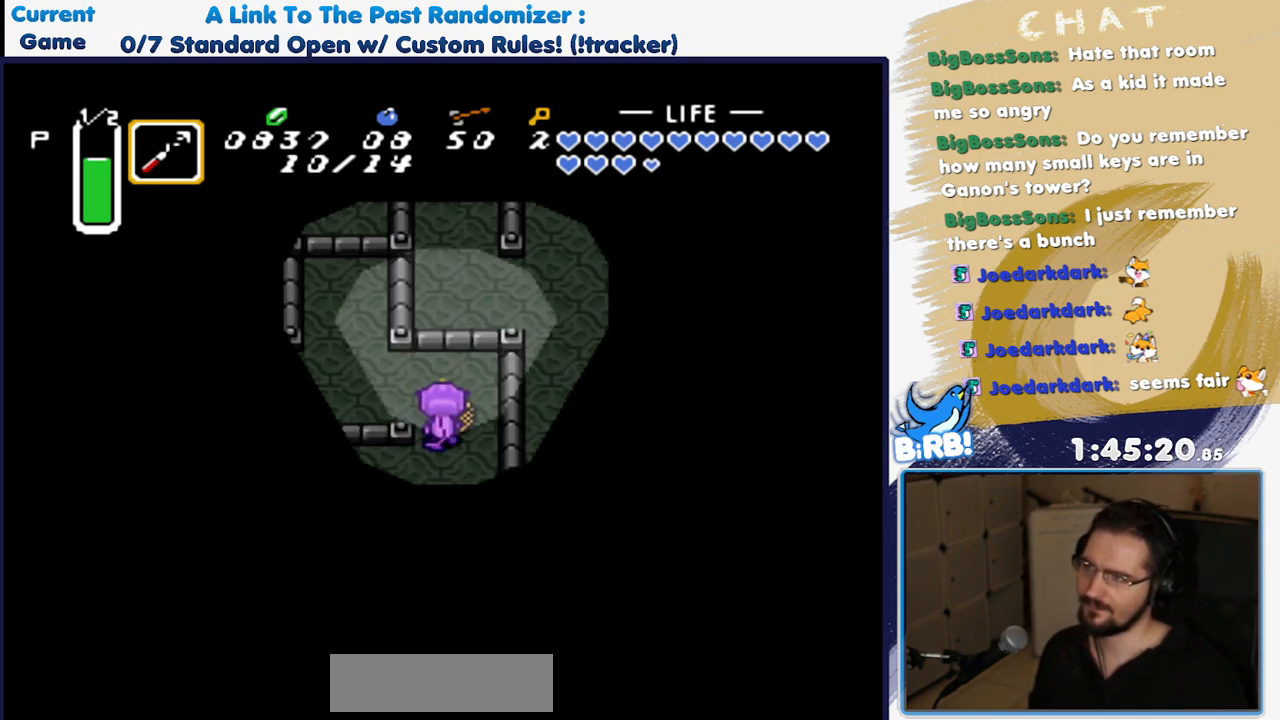
{"buttons": ["DPAD_LEFT"], "events": [[50, "DPAD_LEFT", "down"]]}
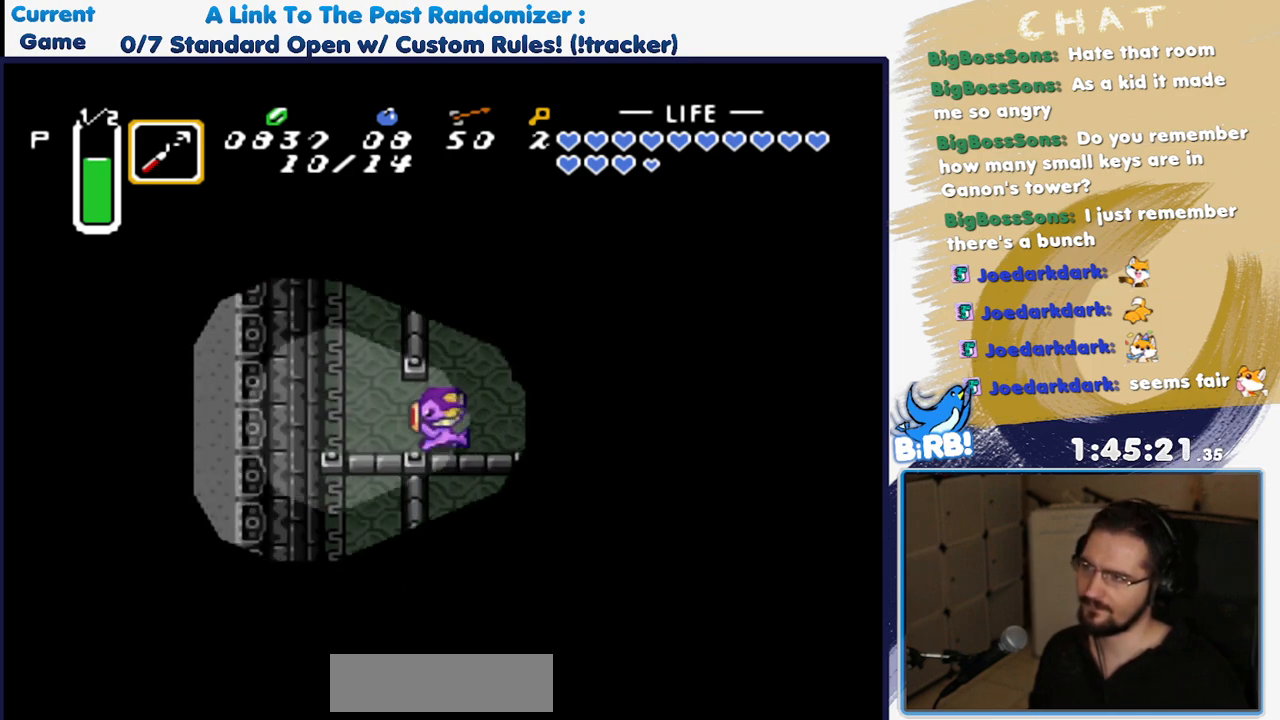
{"buttons": ["A"], "events": [[200, "DPAD_LEFT", "up"], [267, "A", "down"]]}
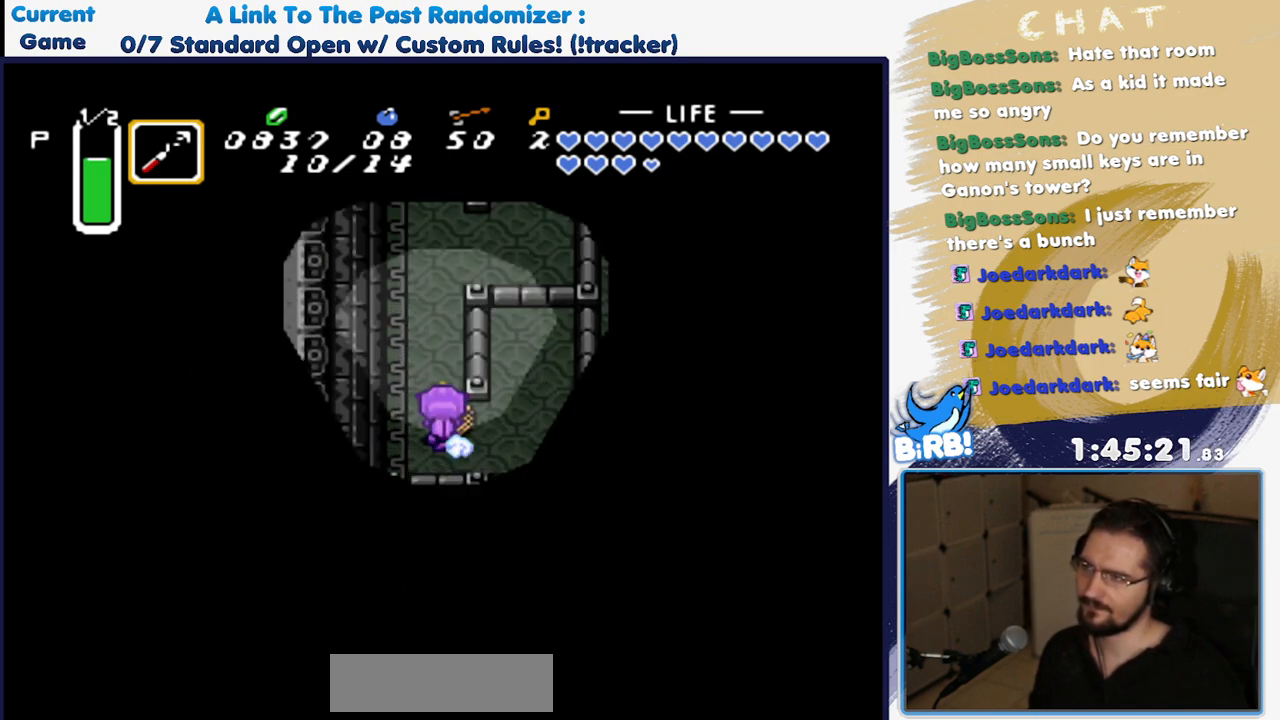
{"buttons": [], "events": [[467, "A", "up"]]}
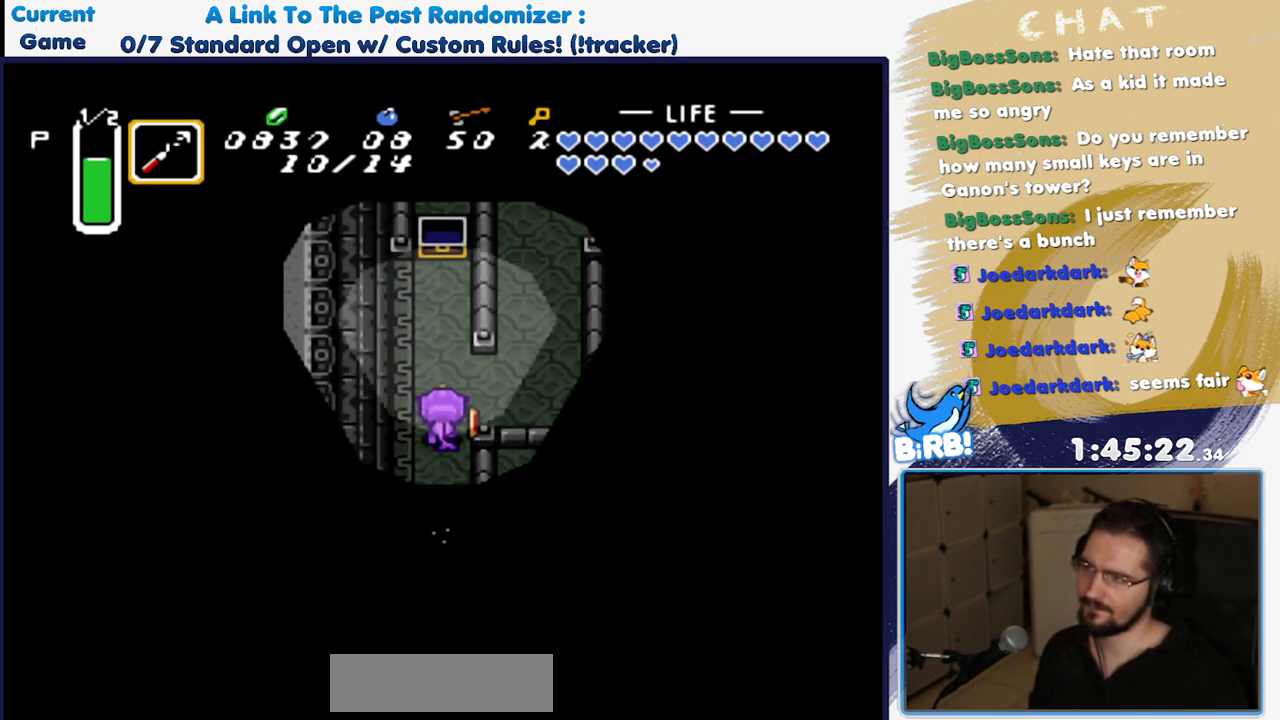
{"buttons": [], "events": [[17, "DPAD_RIGHT", "down"], [300, "DPAD_RIGHT", "up"]]}
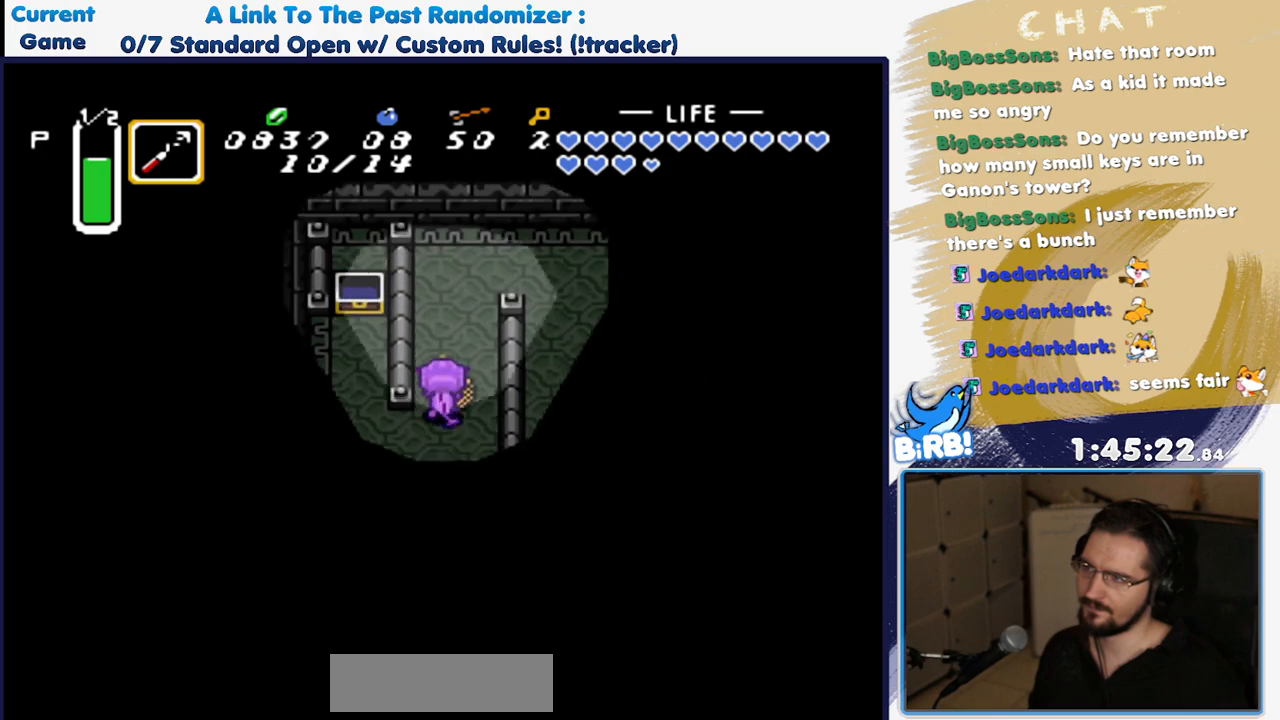
{"buttons": ["DPAD_RIGHT"], "events": [[367, "DPAD_RIGHT", "down"]]}
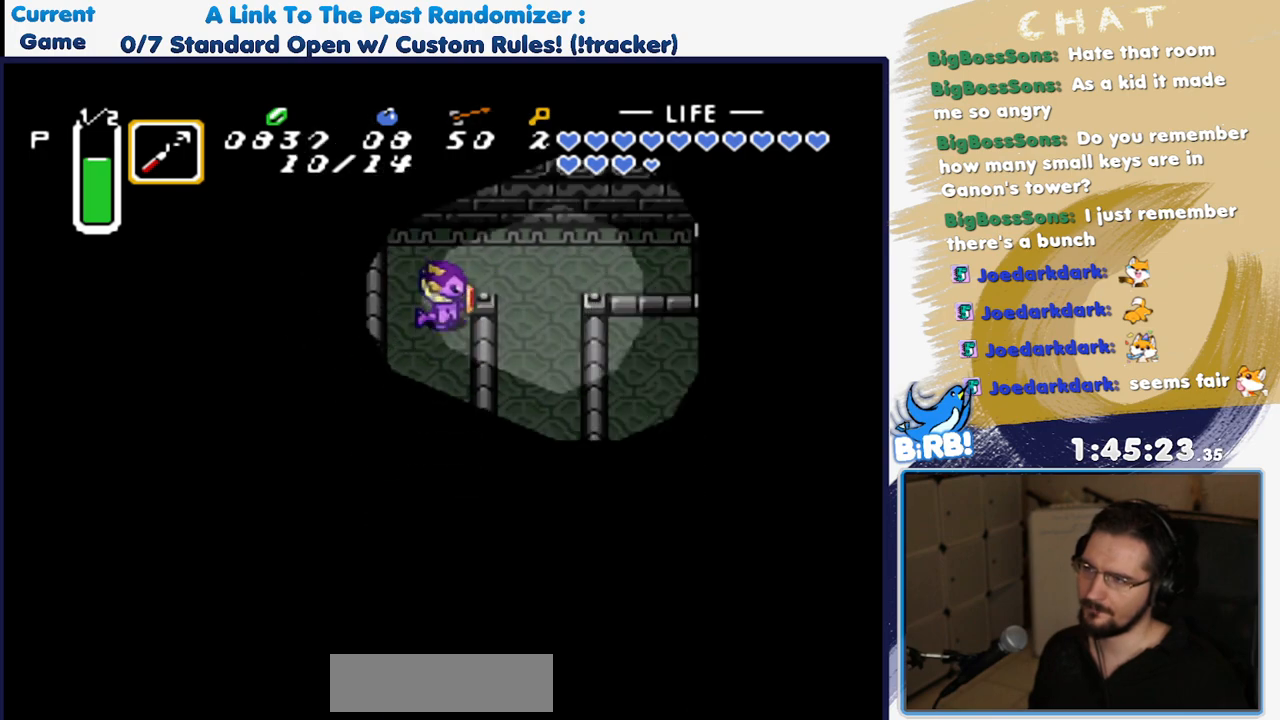
{"buttons": ["DPAD_RIGHT"], "events": [[267, "DPAD_RIGHT", "up"], [350, "DPAD_RIGHT", "down"]]}
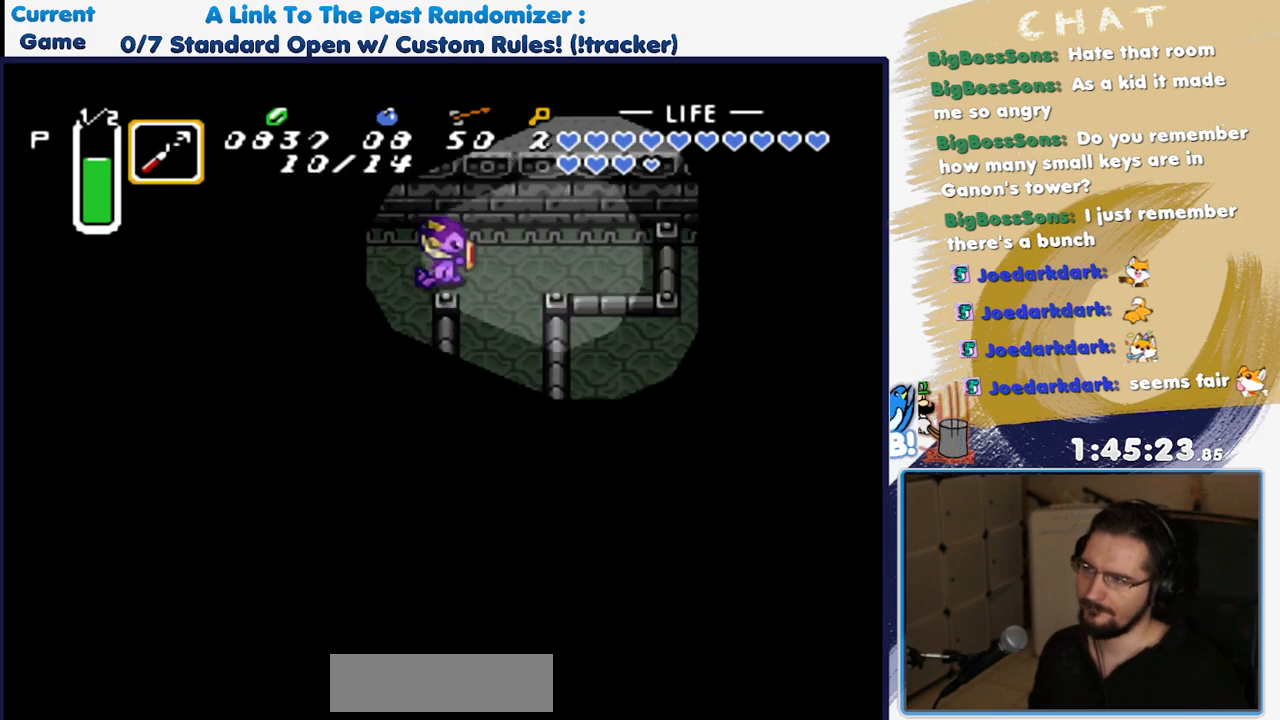
{"buttons": [], "events": [[150, "DPAD_DOWN", "down"], [200, "DPAD_RIGHT", "up"], [317, "Y", "down"], [367, "DPAD_DOWN", "up"], [450, "Y", "up"]]}
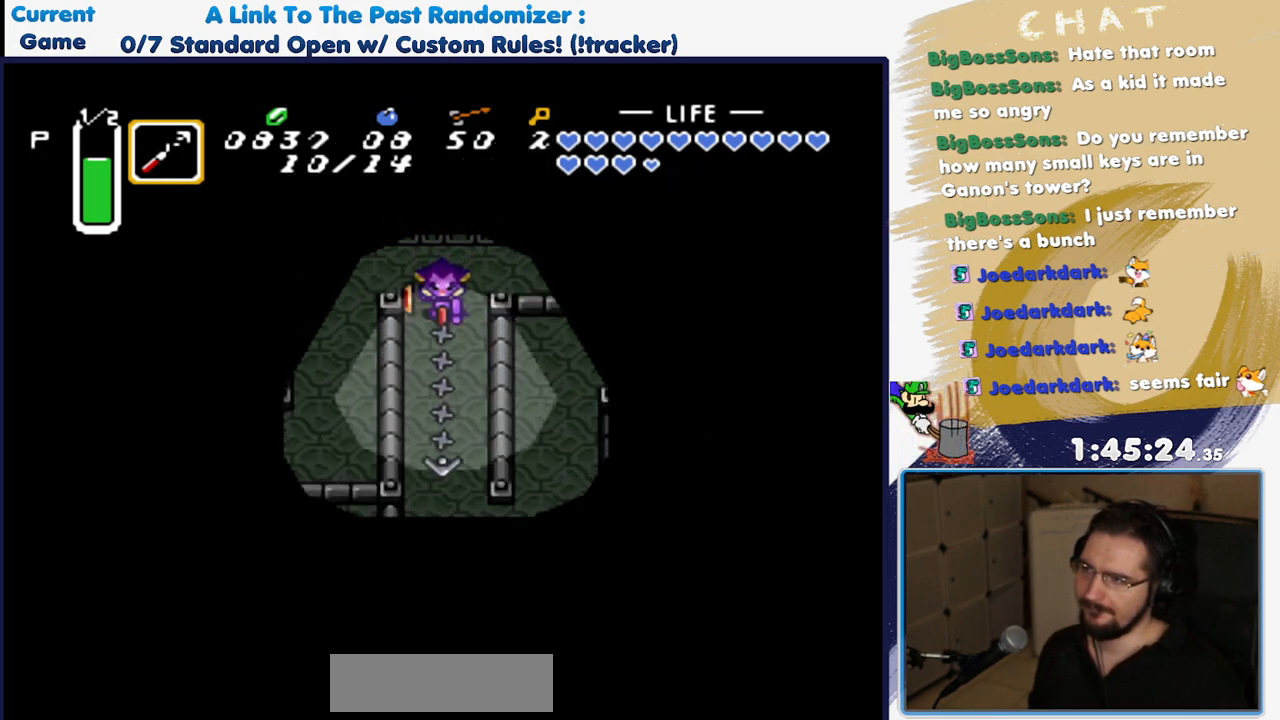
{"buttons": ["DPAD_DOWN"], "events": [[283, "DPAD_DOWN", "down"]]}
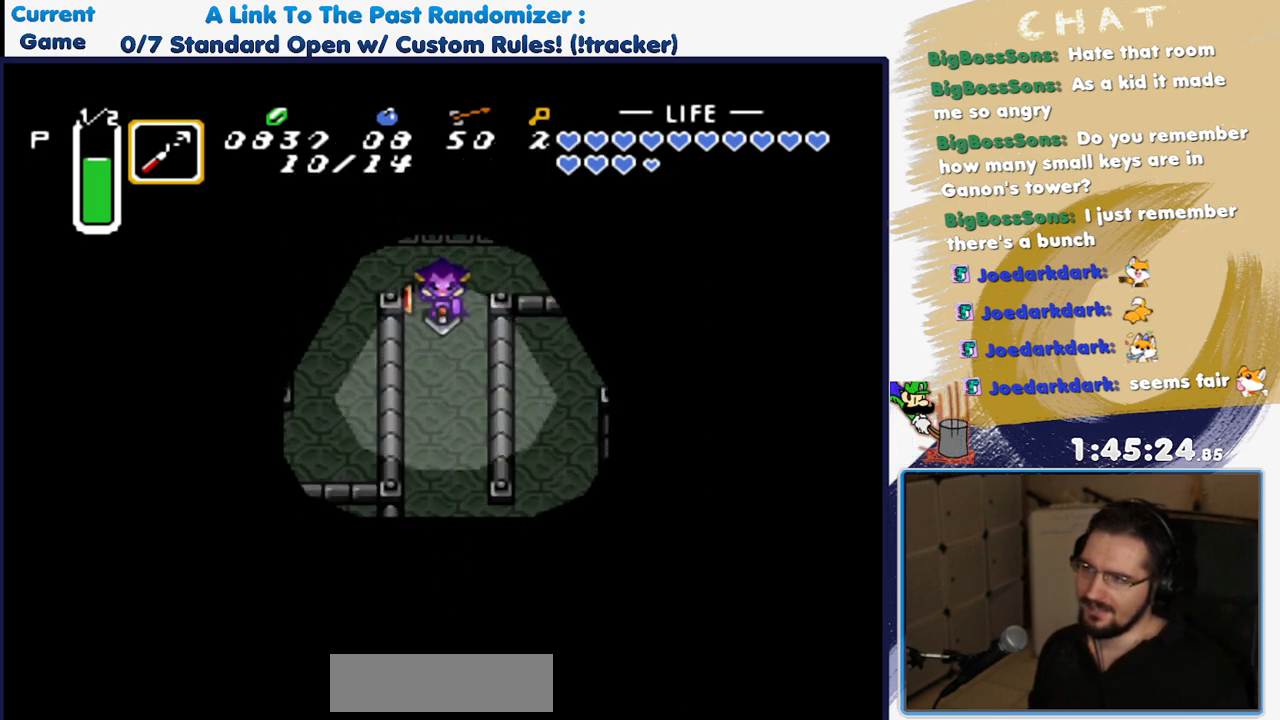
{"buttons": ["DPAD_DOWN"], "events": []}
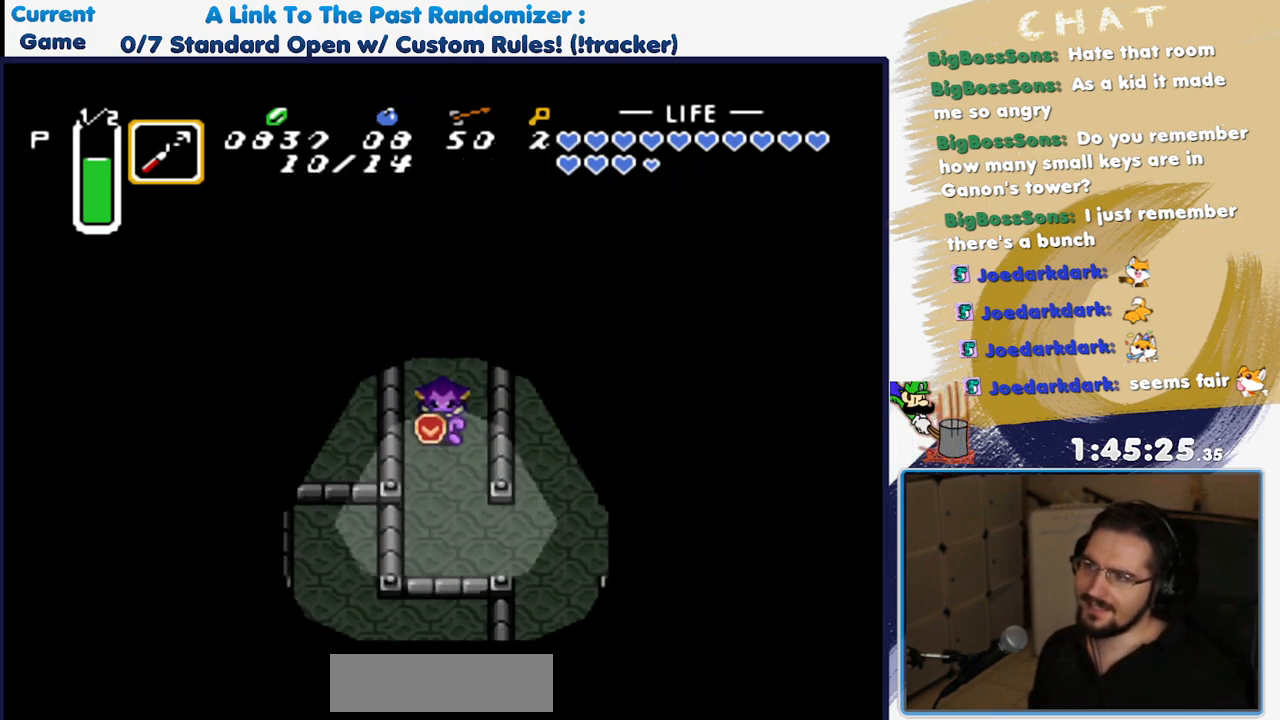
{"buttons": ["DPAD_DOWN", "DPAD_RIGHT"], "events": [[317, "DPAD_RIGHT", "down"]]}
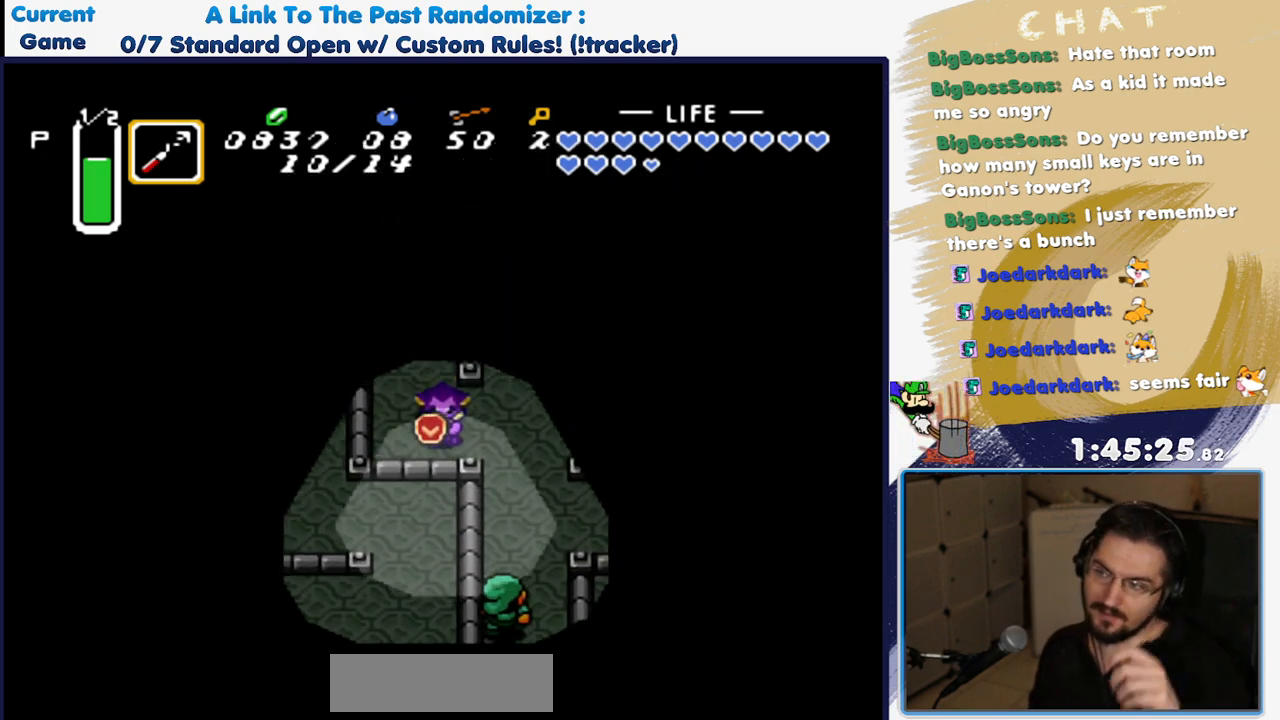
{"buttons": [], "events": [[117, "DPAD_DOWN", "up"], [400, "DPAD_RIGHT", "up"]]}
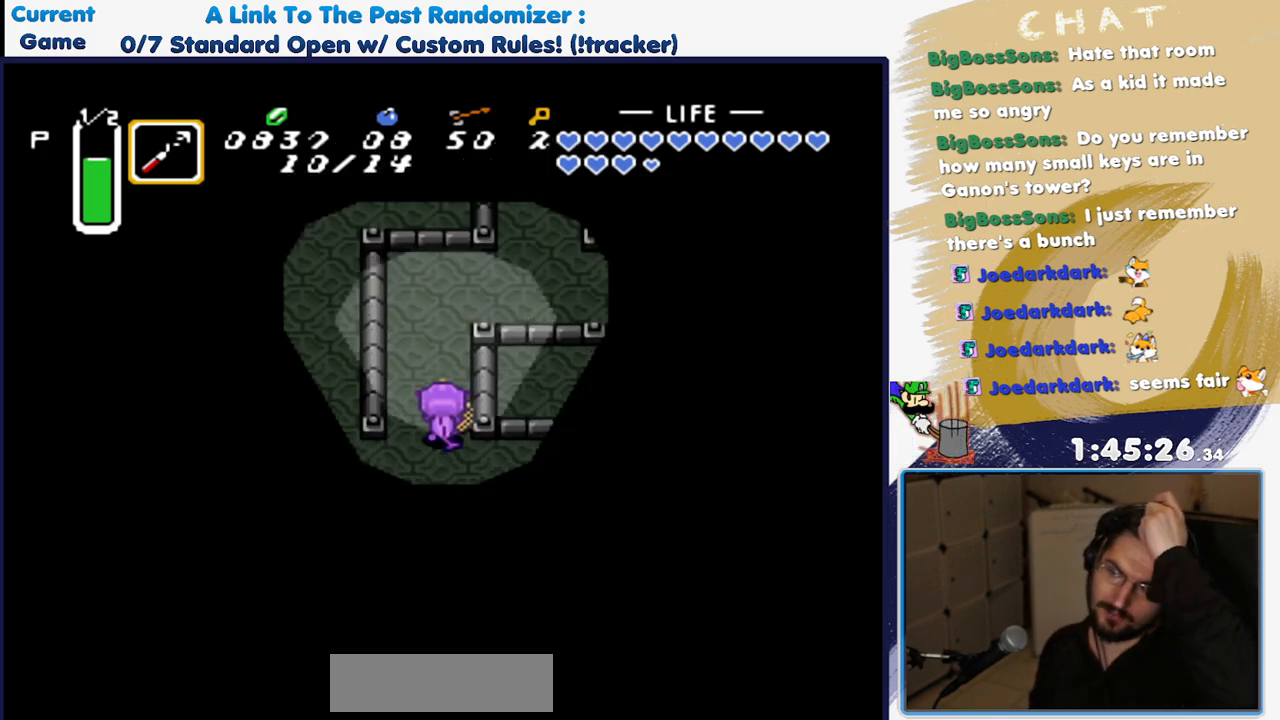
{"buttons": [], "events": []}
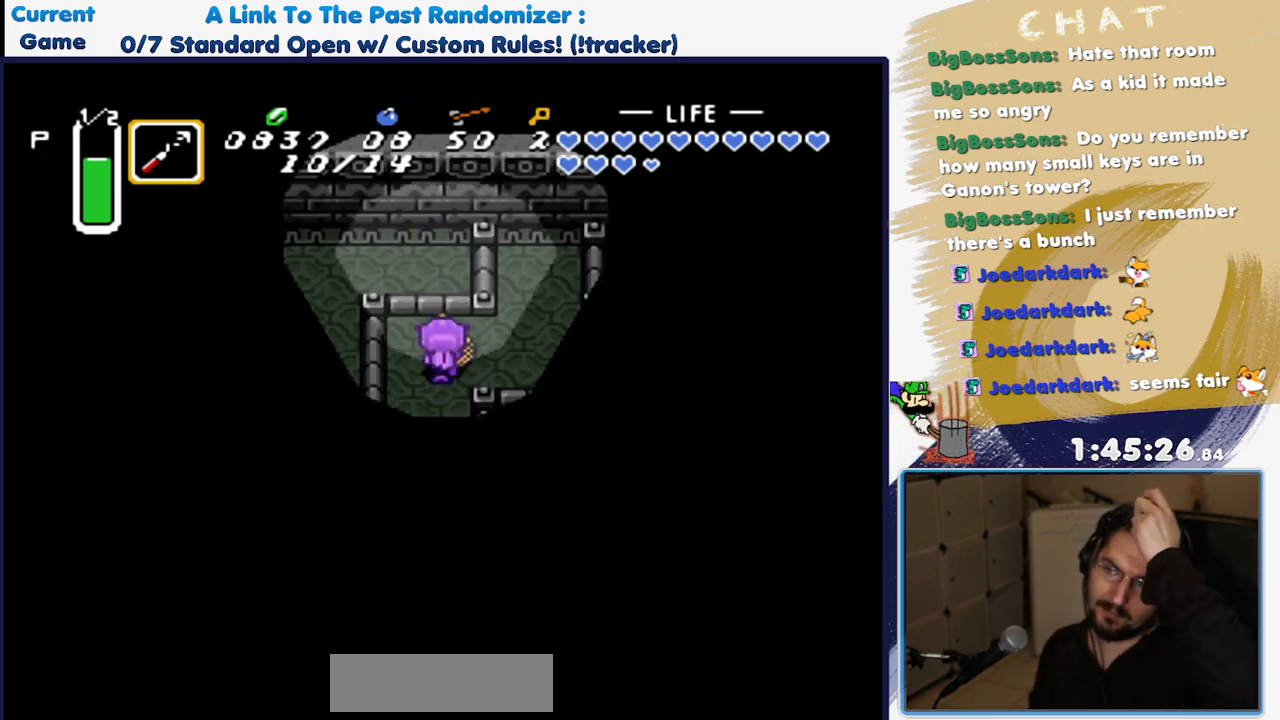
{"buttons": ["DPAD_RIGHT"], "events": [[17, "DPAD_RIGHT", "down"]]}
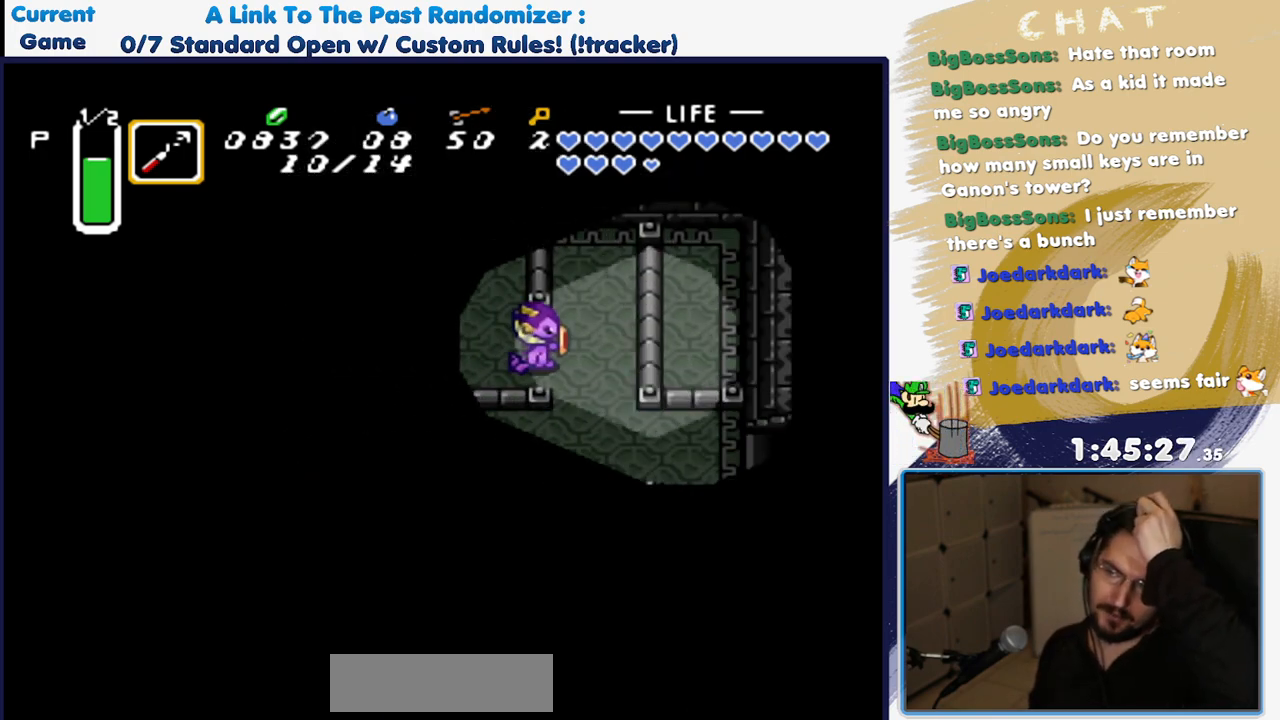
{"buttons": ["DPAD_DOWN", "DPAD_RIGHT"], "events": [[67, "DPAD_DOWN", "down"]]}